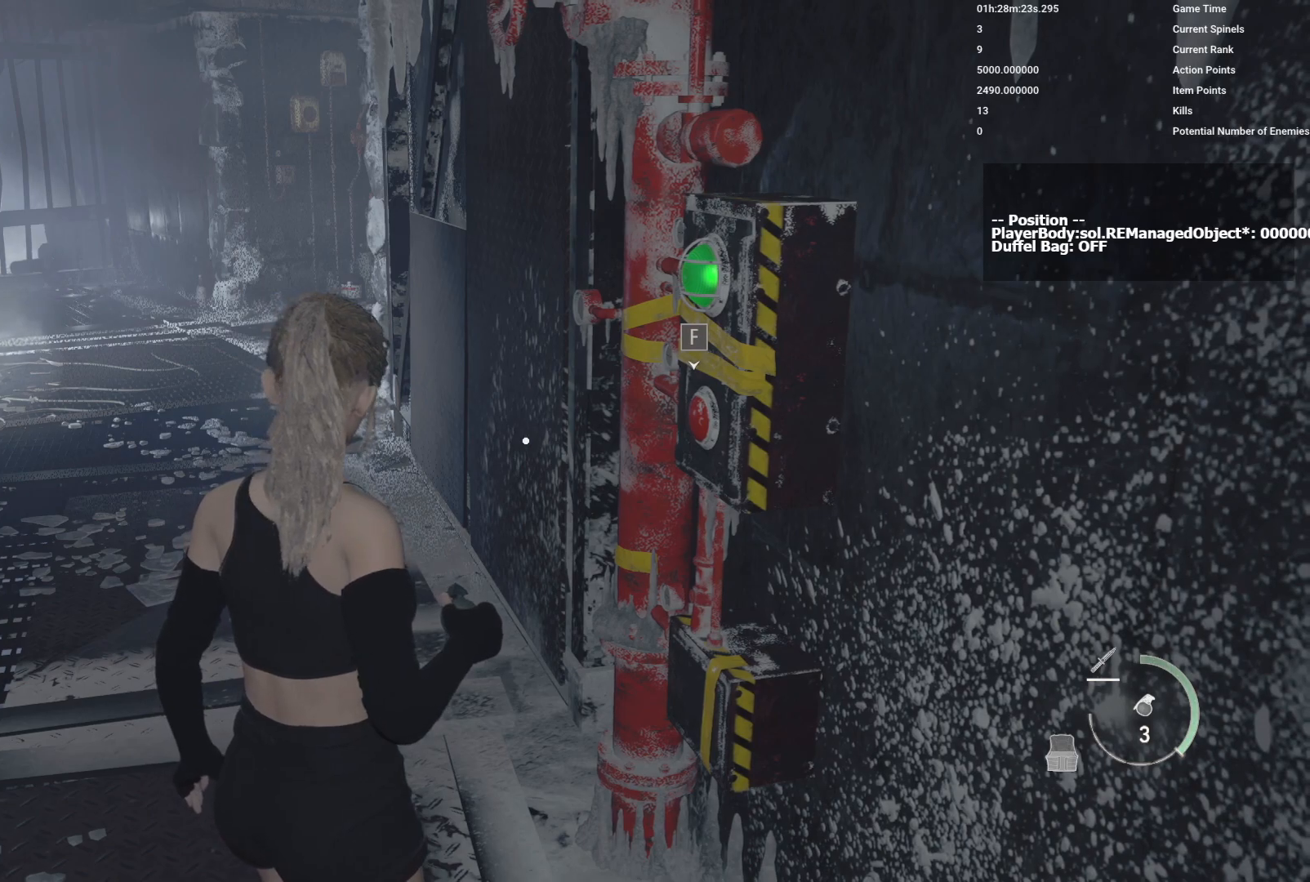
Gameplay with keyboard and mouse; each line is a JSON object with the keys and mouse buttons held at the frame after it. "events" lists presses ("down") and releases ("up") of "1", "2", "3", "4", "5", "a", "alt", "b", "c", "ctrl", "d", "e", "f", "g", "q", "r", "s", "shift", "space", "t", "tab", "v", "w", "x", "z", "mouse_left", "mouse_wheel", "mouse_right", "mouse_mb4" and "mouse_mb5" between this image and that frame as [ms after this image, input, new state], when the widget could be followed in between. "mouse_left", "mouse_wheel", "mouse_right", "mouse_mb4", "mouse_mb5" = the "left", "wheel", "right", "mb4", "mb5" buttons of the "mouse" list. No other keys are recorded. "wheel" means that the mouse wheel is clicked or scrolled. Mouse movement is not recorded.
{"keys": [], "mouse": [], "events": [[100, "4", "down"], [217, "4", "up"]]}
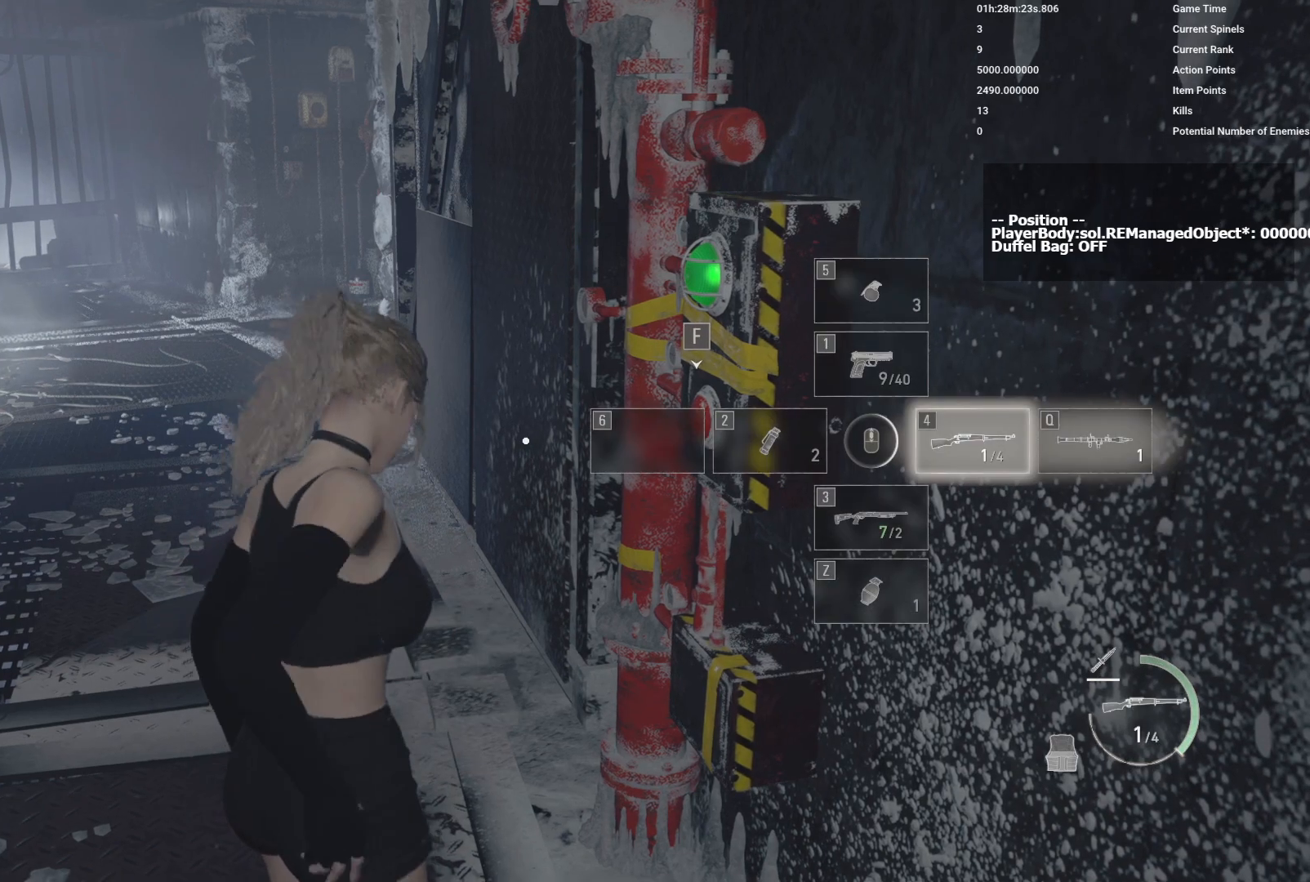
{"keys": [], "mouse": [], "events": []}
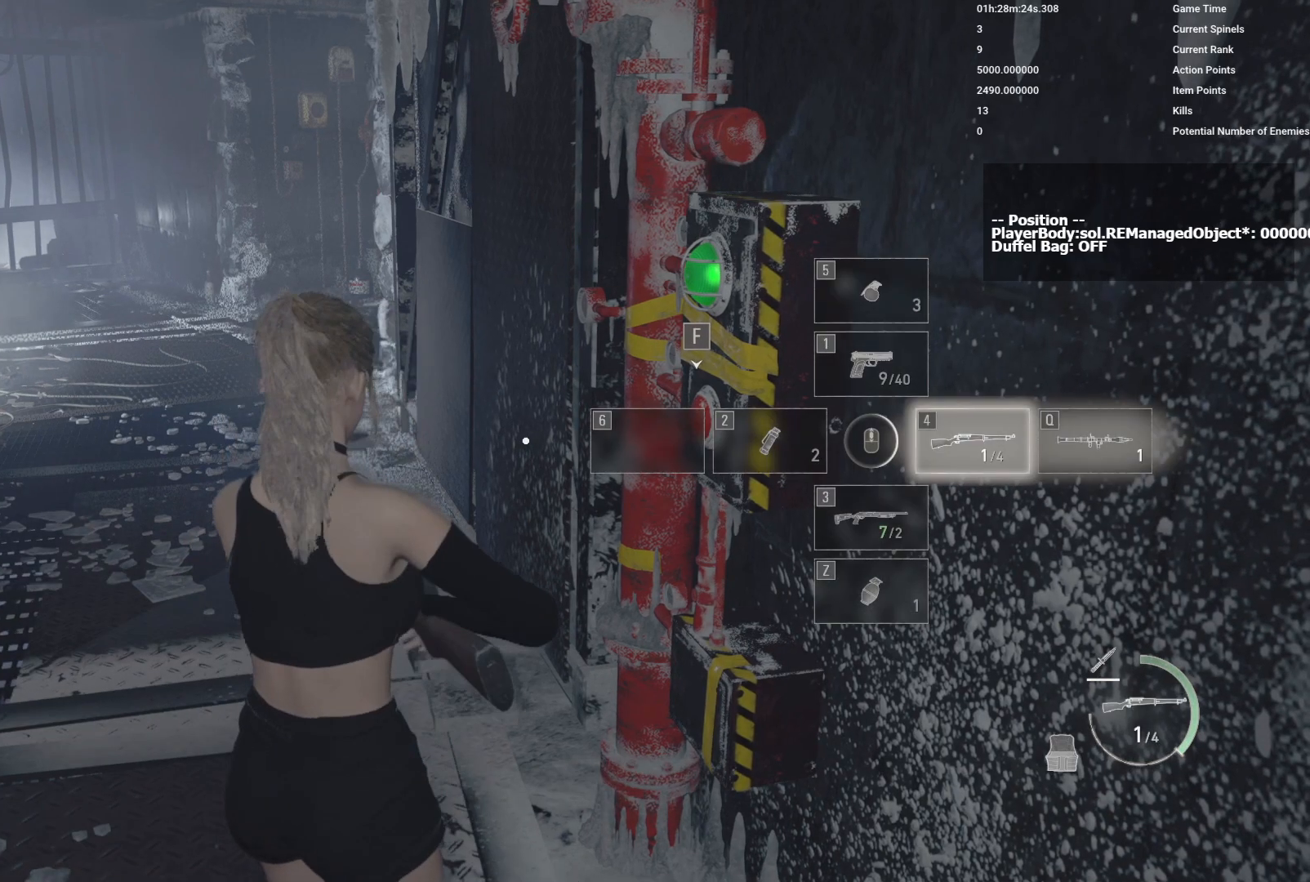
{"keys": [], "mouse": [], "events": []}
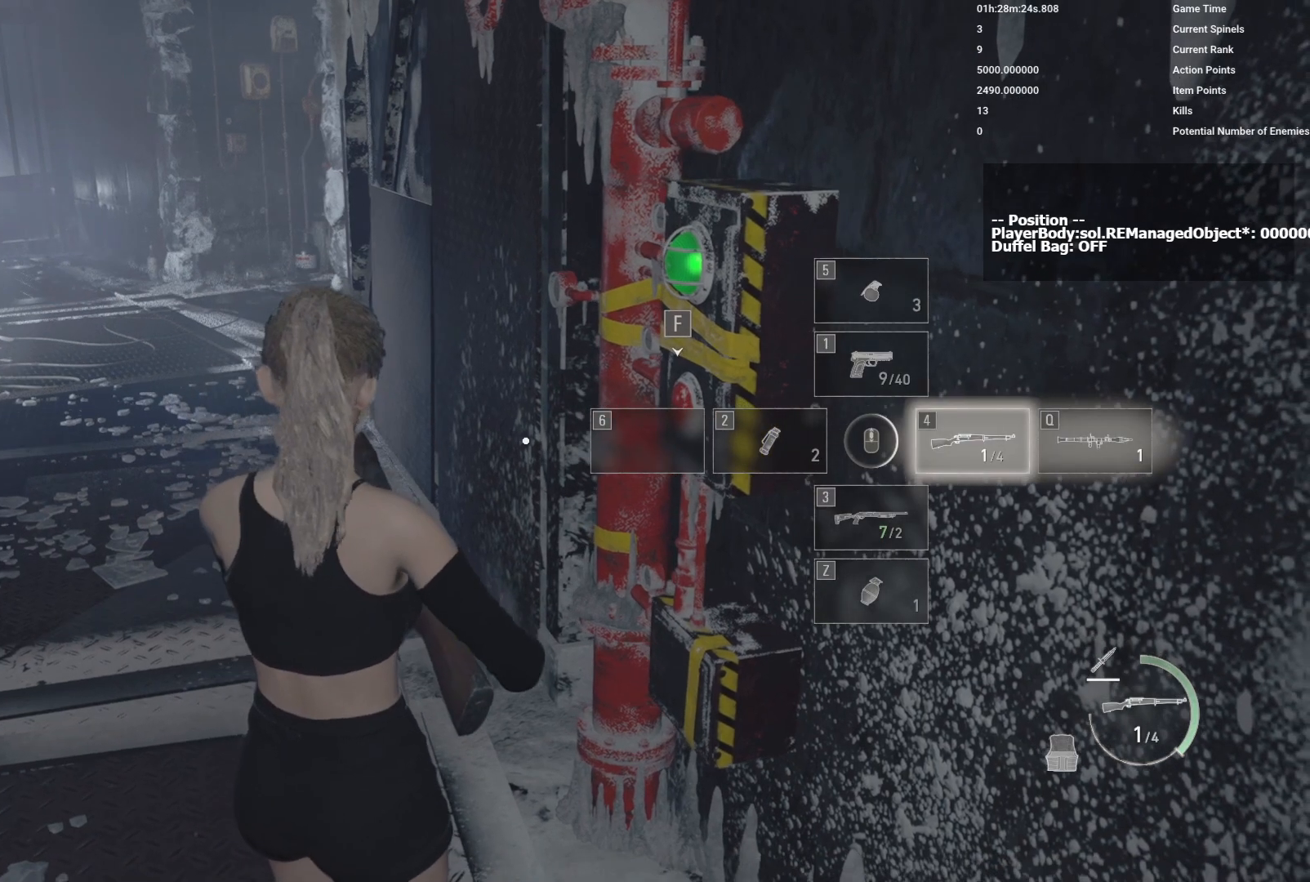
{"keys": [], "mouse": [], "events": []}
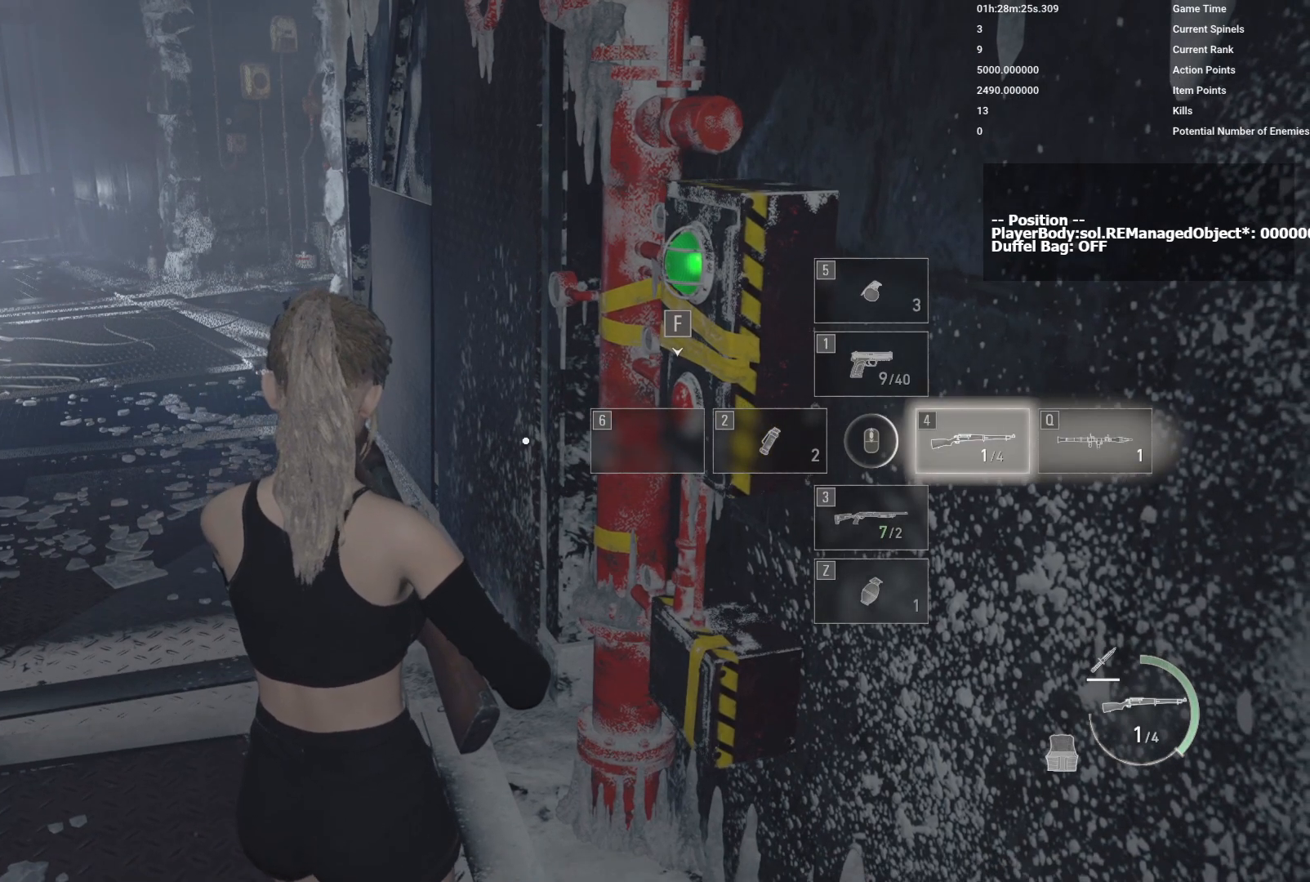
{"keys": ["a", "w"], "mouse": [], "events": [[350, "w", "down"], [450, "a", "down"]]}
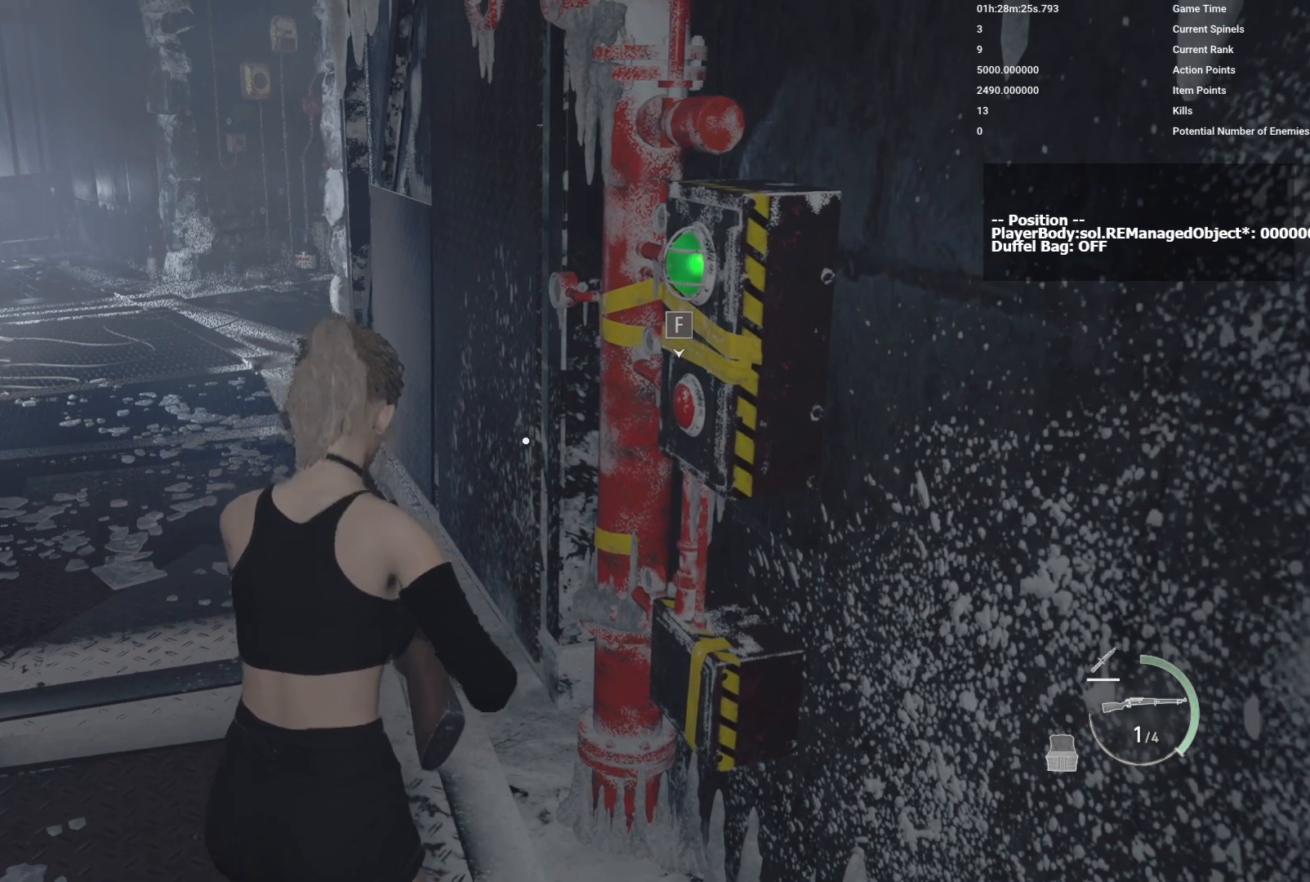
{"keys": [], "mouse": [], "events": [[350, "a", "up"], [350, "w", "up"]]}
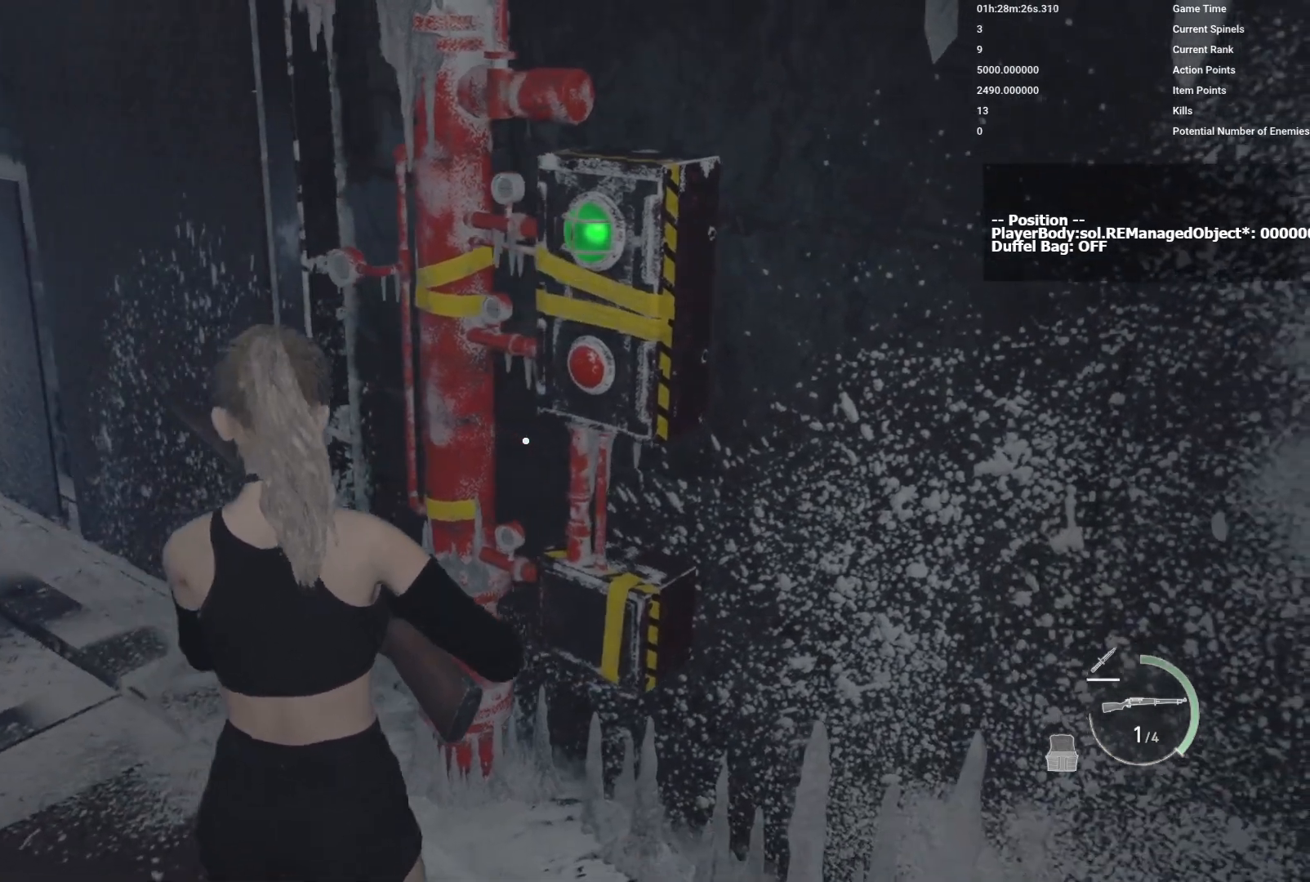
{"keys": [], "mouse": [], "events": []}
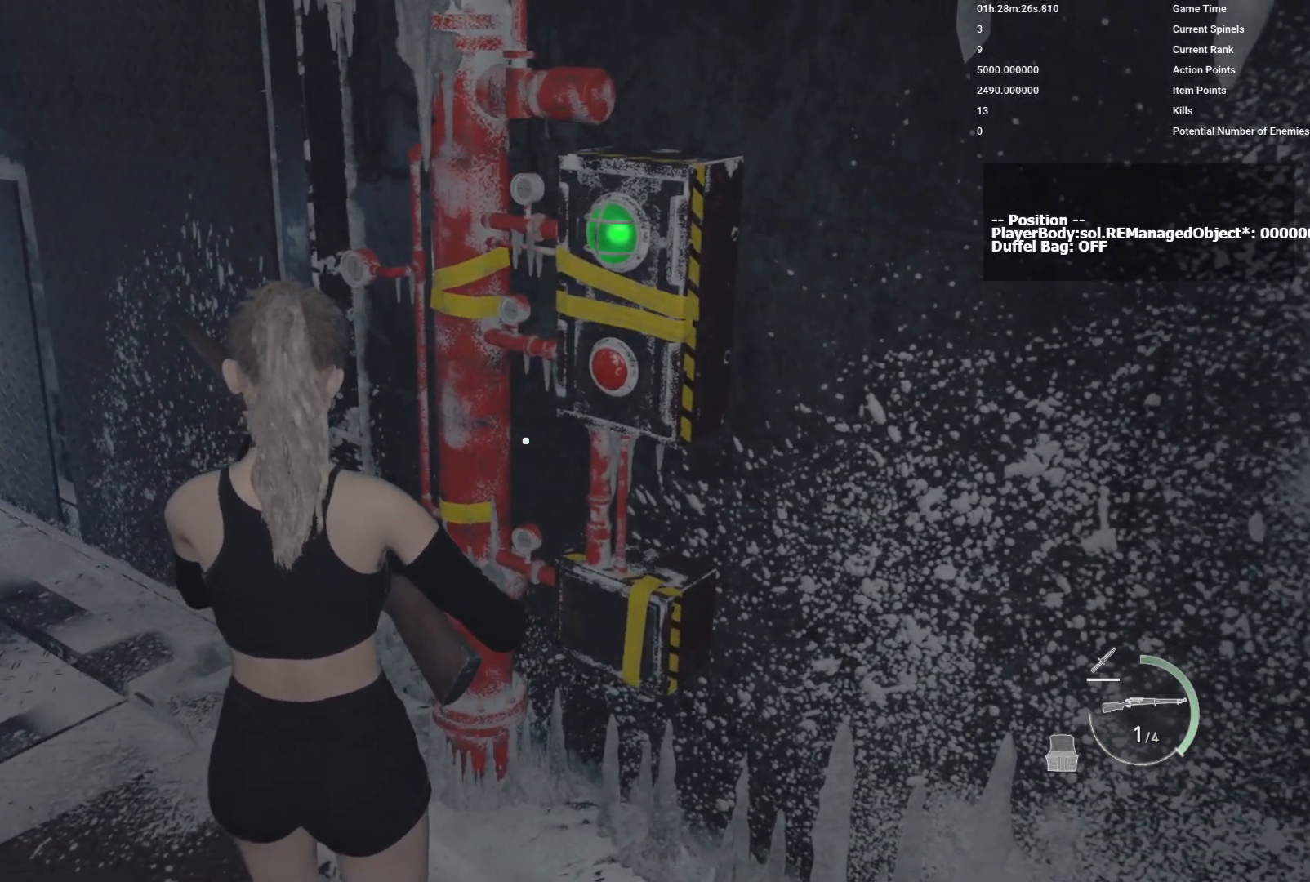
{"keys": [], "mouse": ["right"], "events": [[400, "mouse_right", "down"]]}
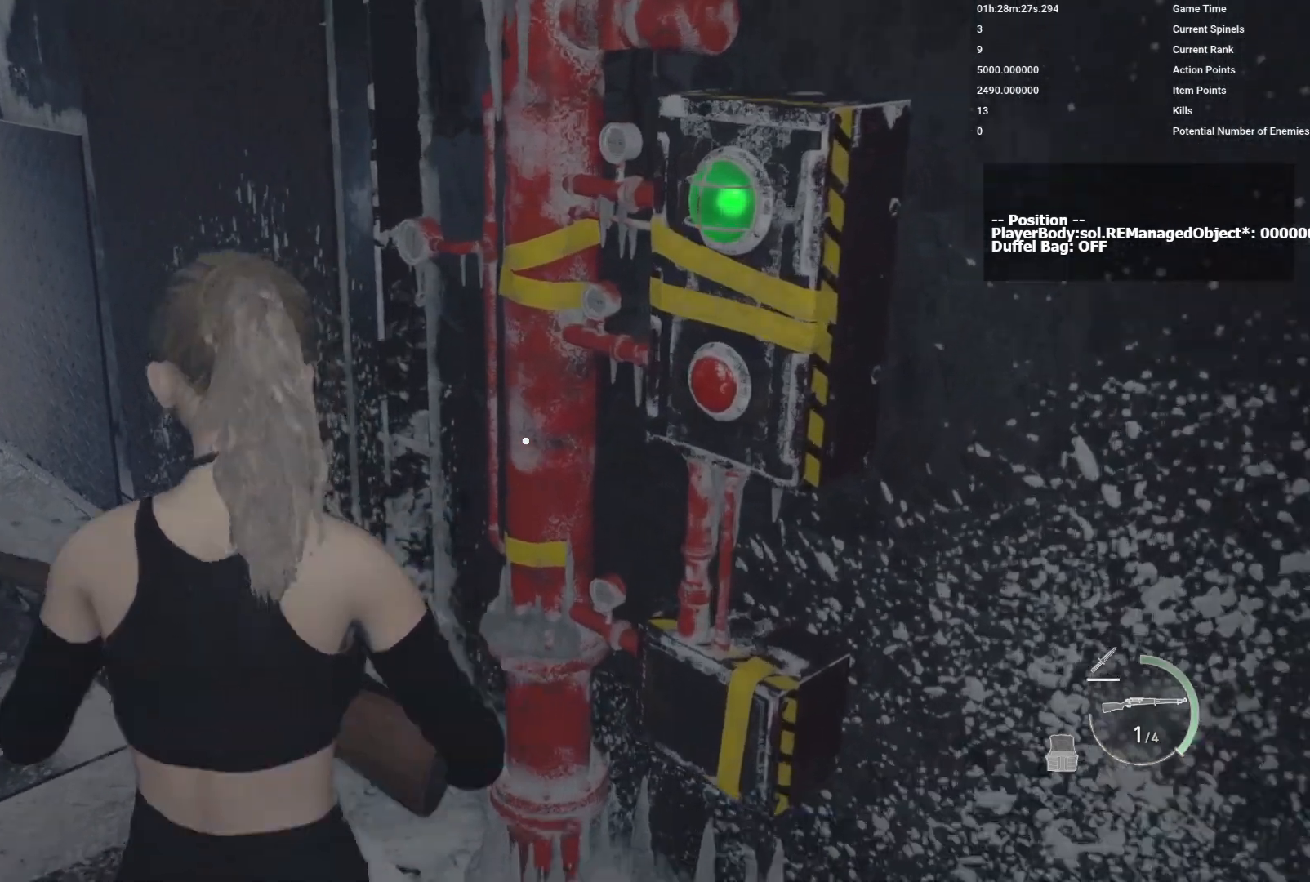
{"keys": [], "mouse": [], "events": [[67, "mouse_right", "up"]]}
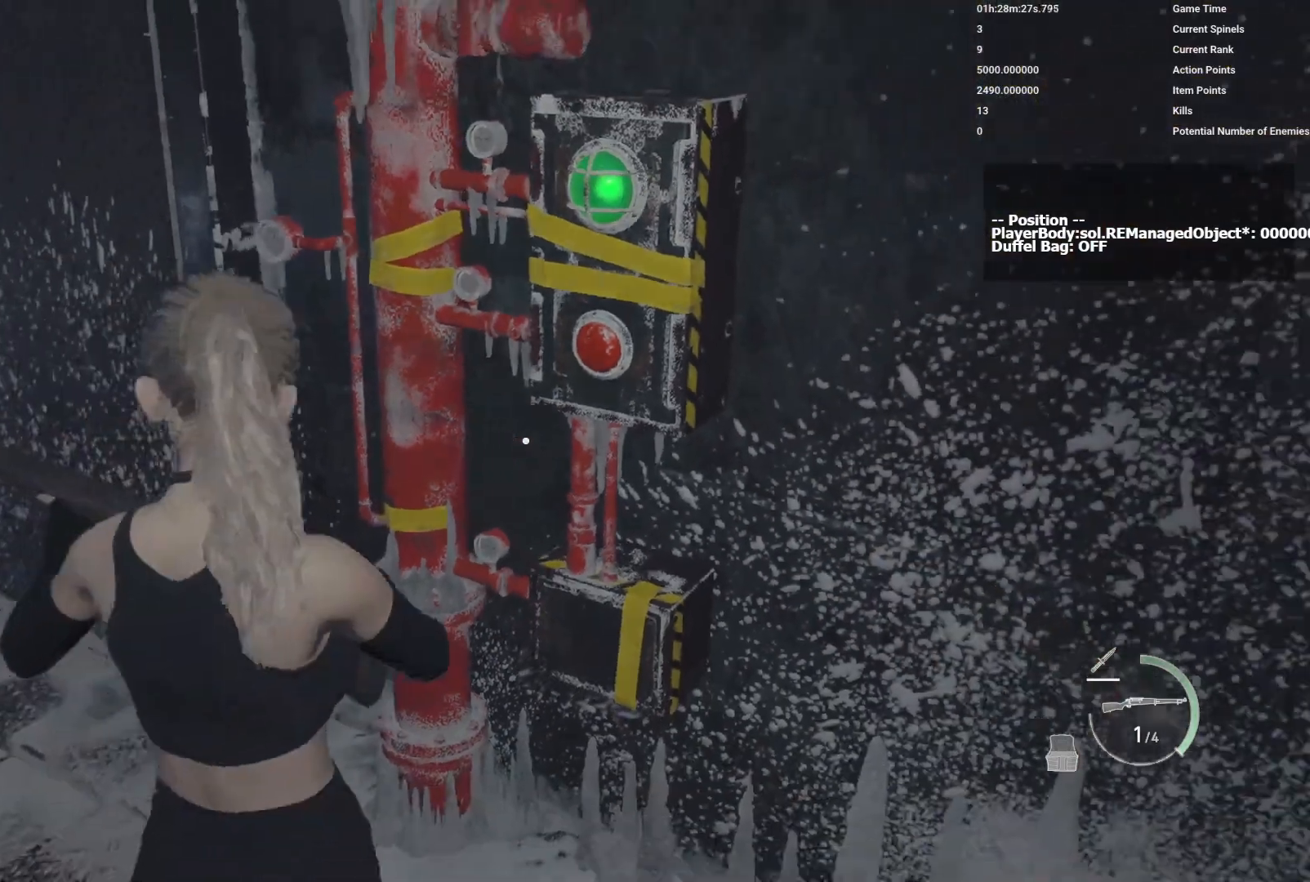
{"keys": ["a", "w"], "mouse": [], "events": [[267, "w", "down"], [433, "a", "down"]]}
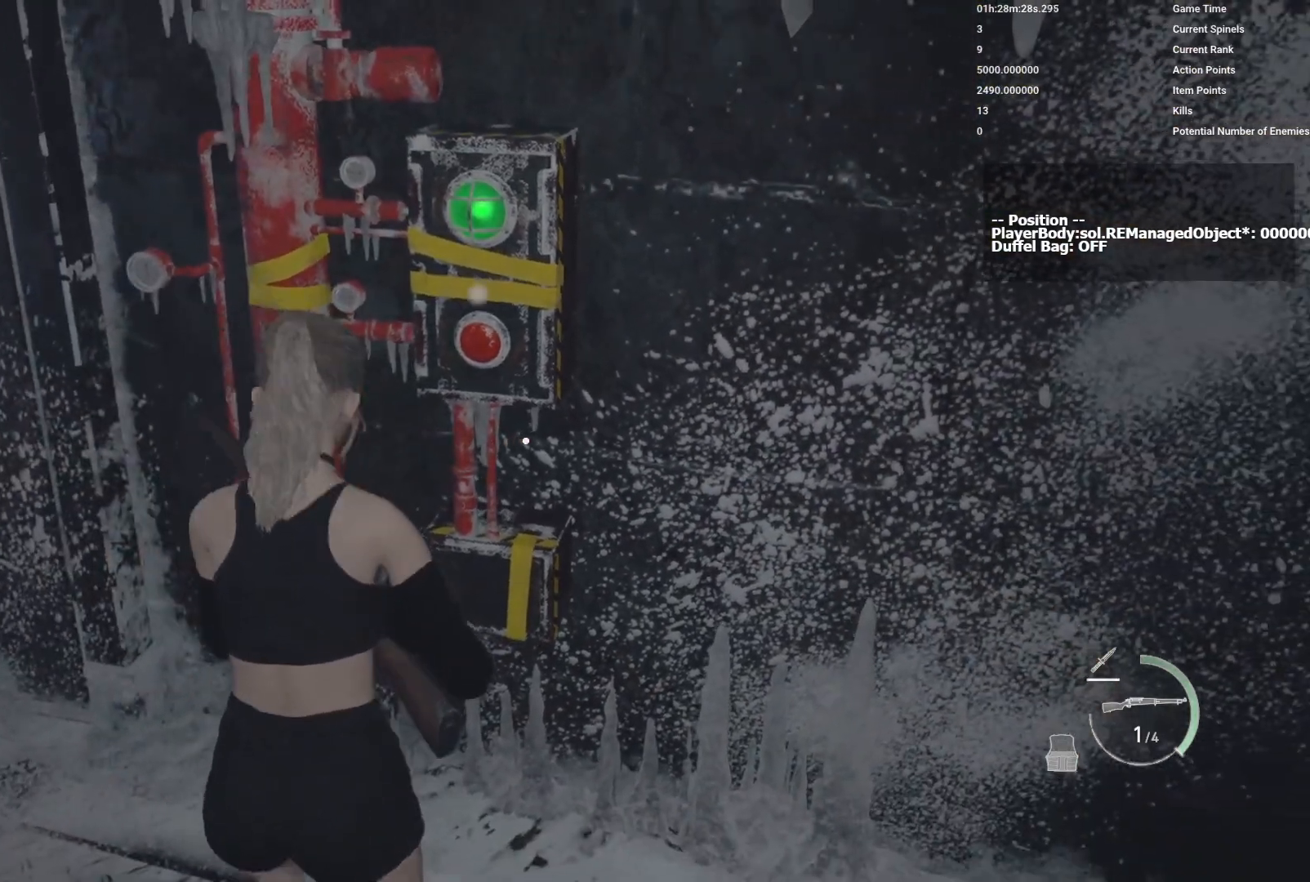
{"keys": [], "mouse": [], "events": [[217, "a", "up"], [233, "w", "up"], [283, "mouse_right", "down"], [383, "mouse_right", "up"]]}
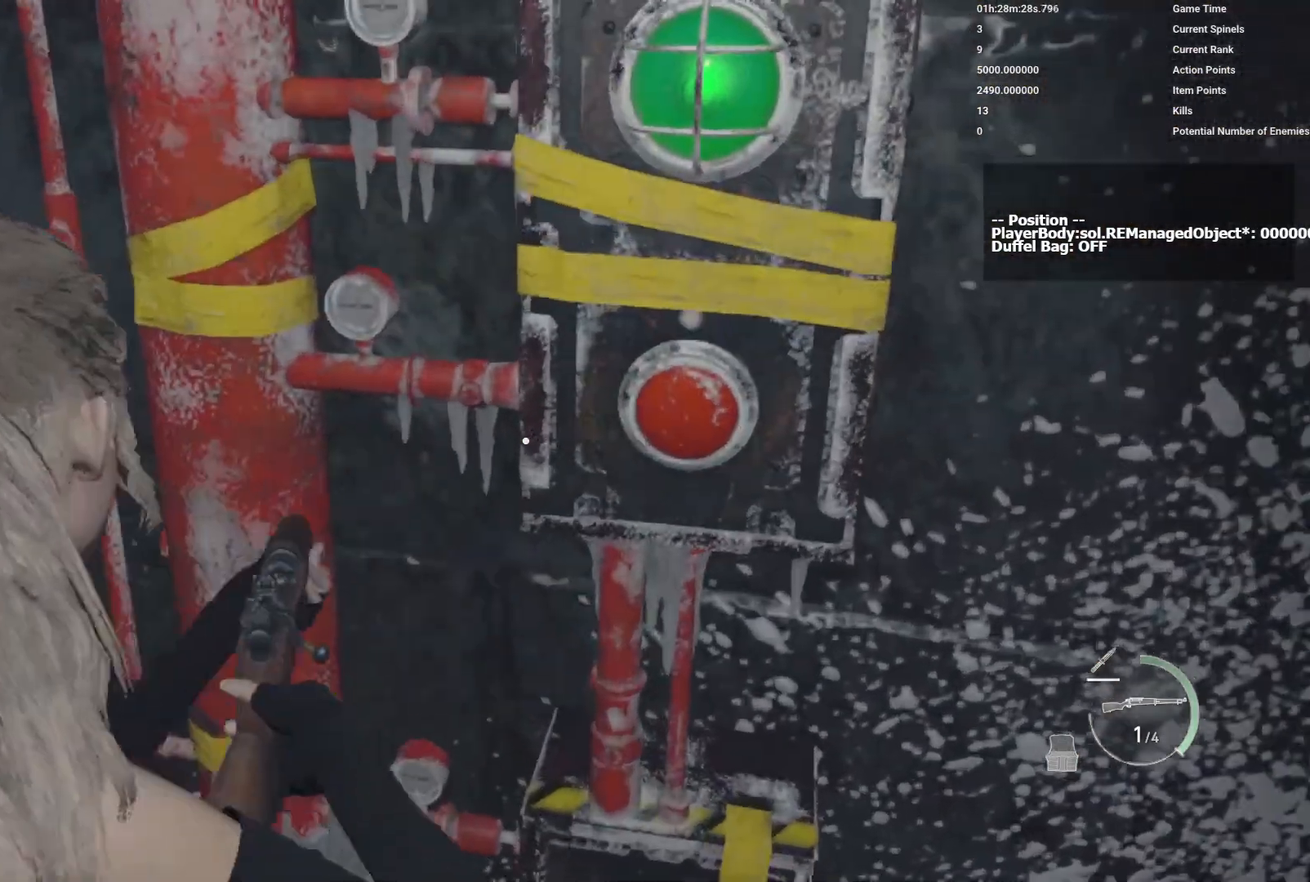
{"keys": [], "mouse": [], "events": []}
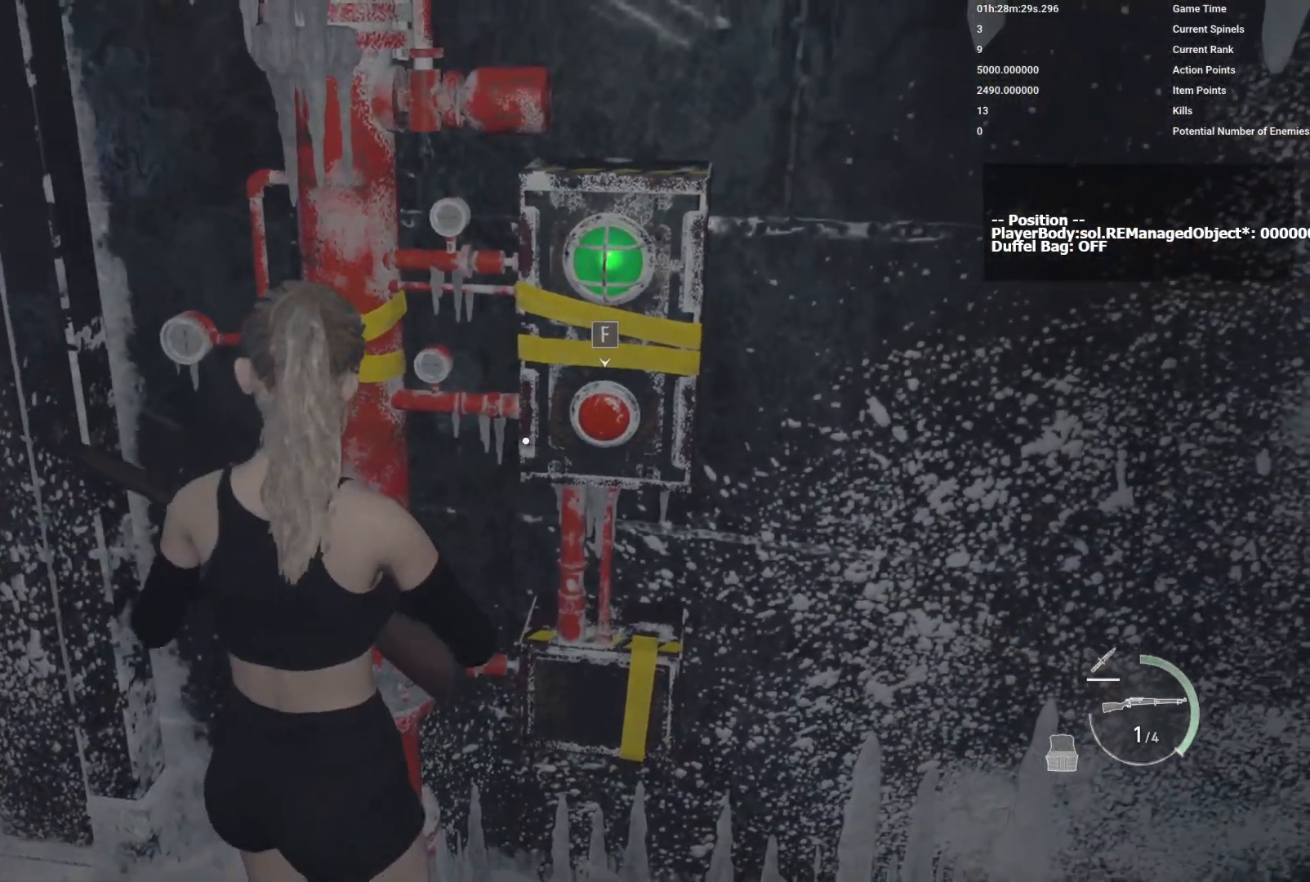
{"keys": [], "mouse": [], "events": [[217, "f", "down"], [333, "f", "up"]]}
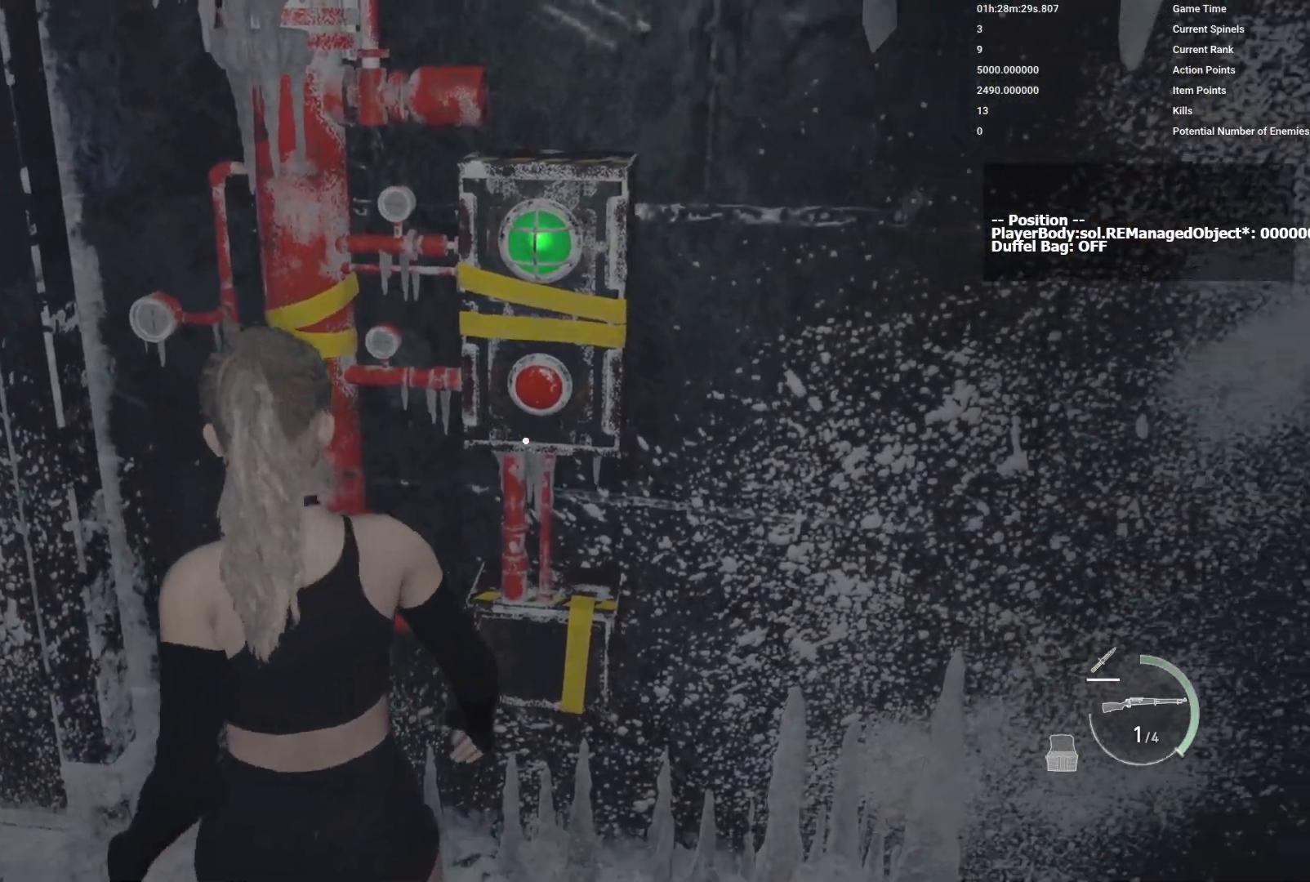
{"keys": [], "mouse": [], "events": []}
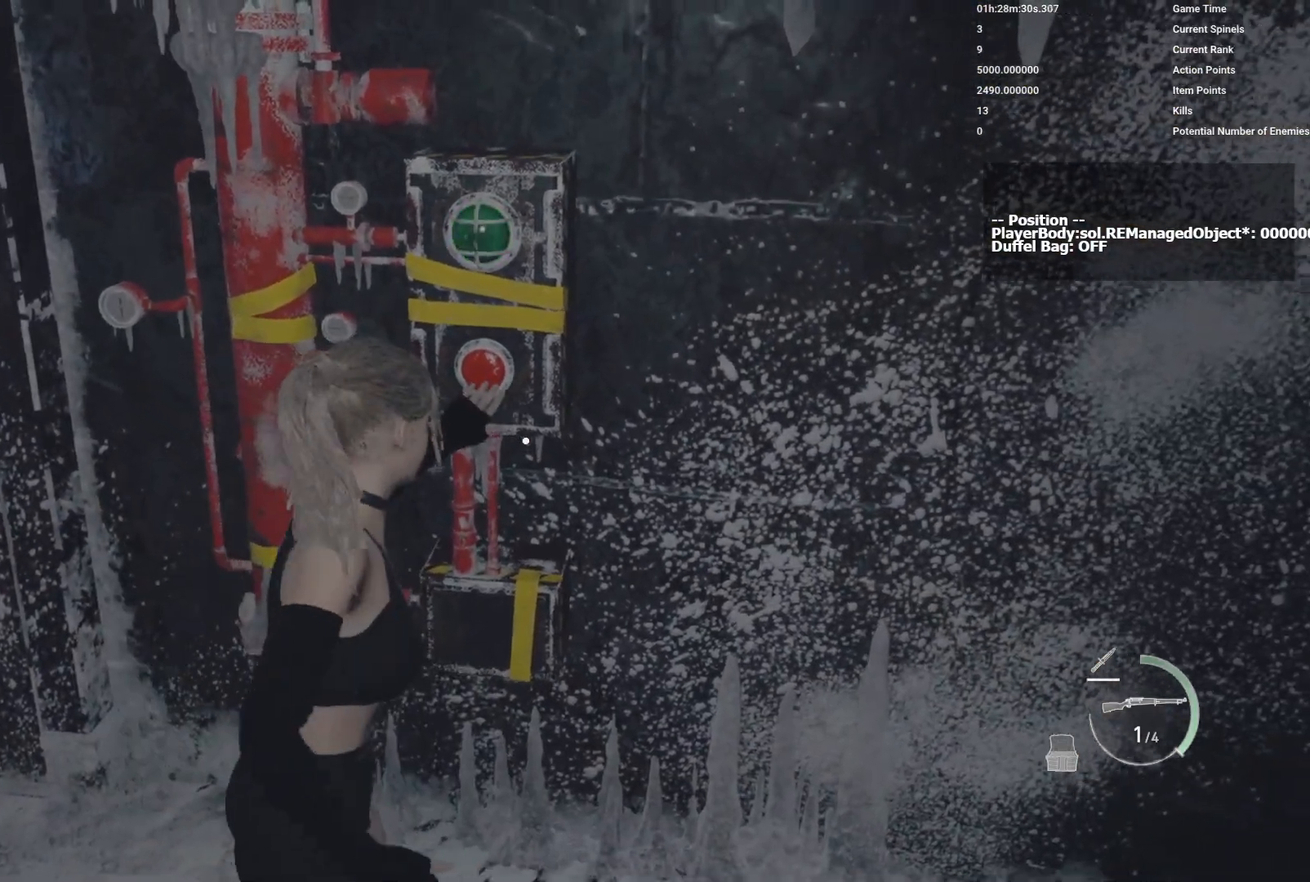
{"keys": ["a"], "mouse": [], "events": [[167, "a", "down"]]}
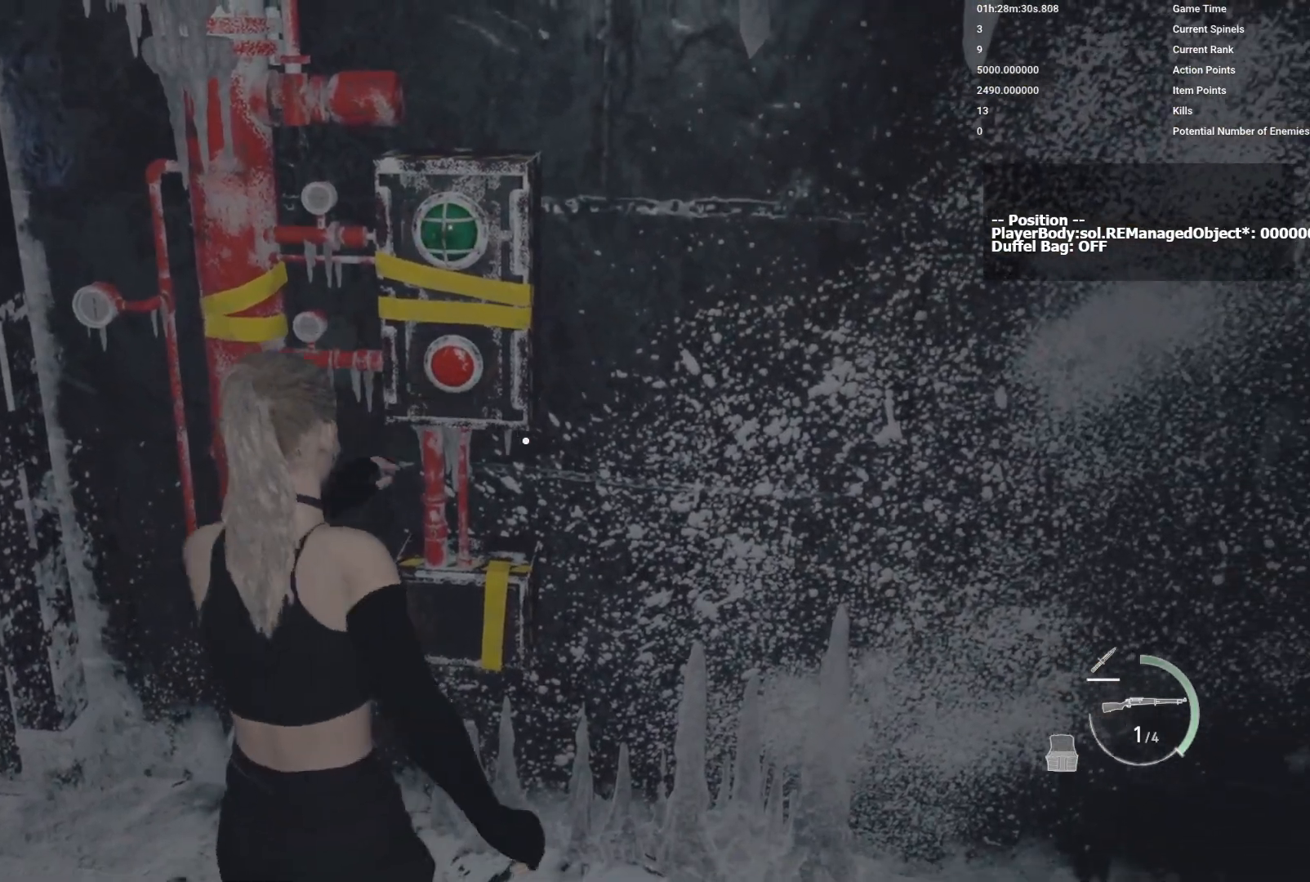
{"keys": [], "mouse": [], "events": [[117, "mouse_right", "down"], [183, "a", "up"], [333, "mouse_right", "up"]]}
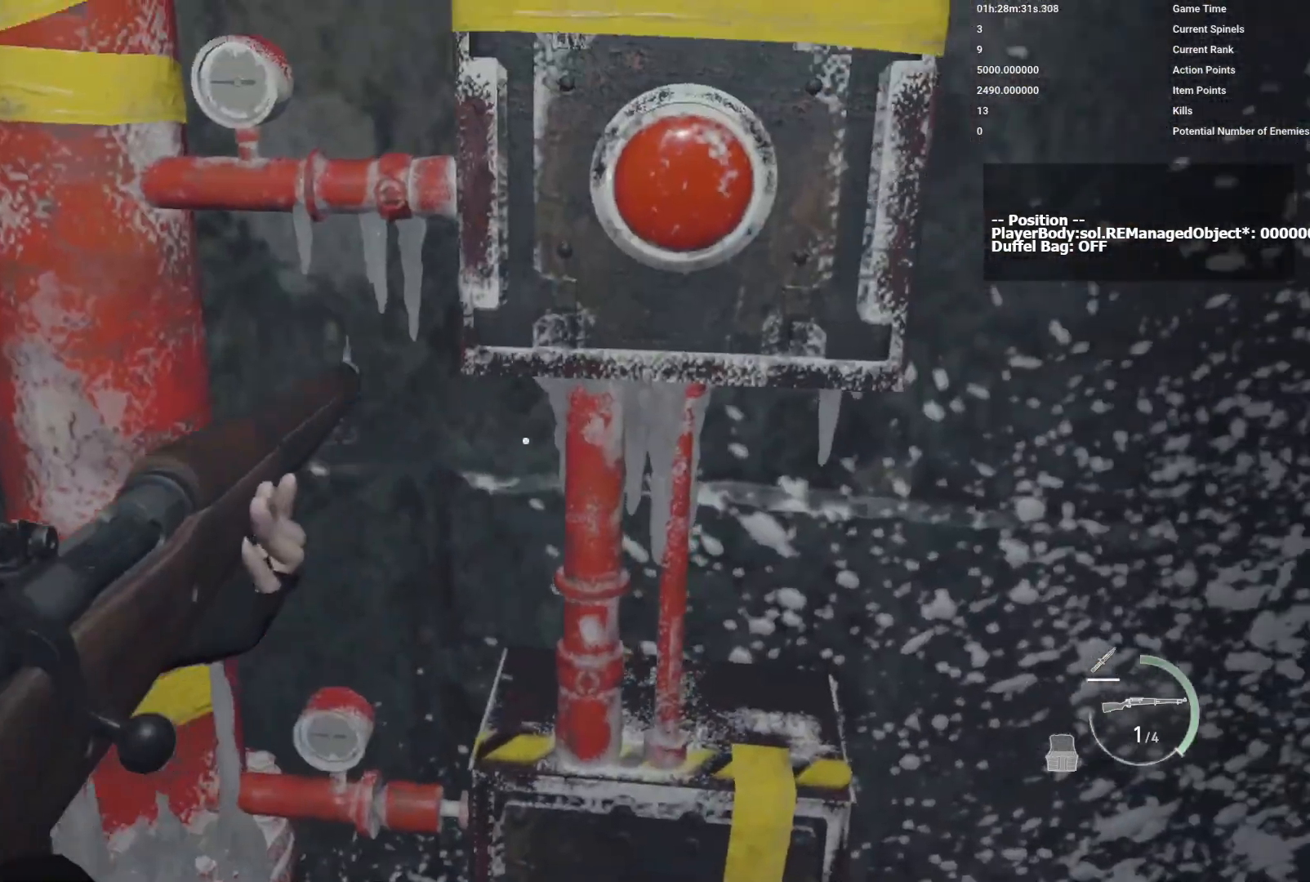
{"keys": [], "mouse": [], "events": []}
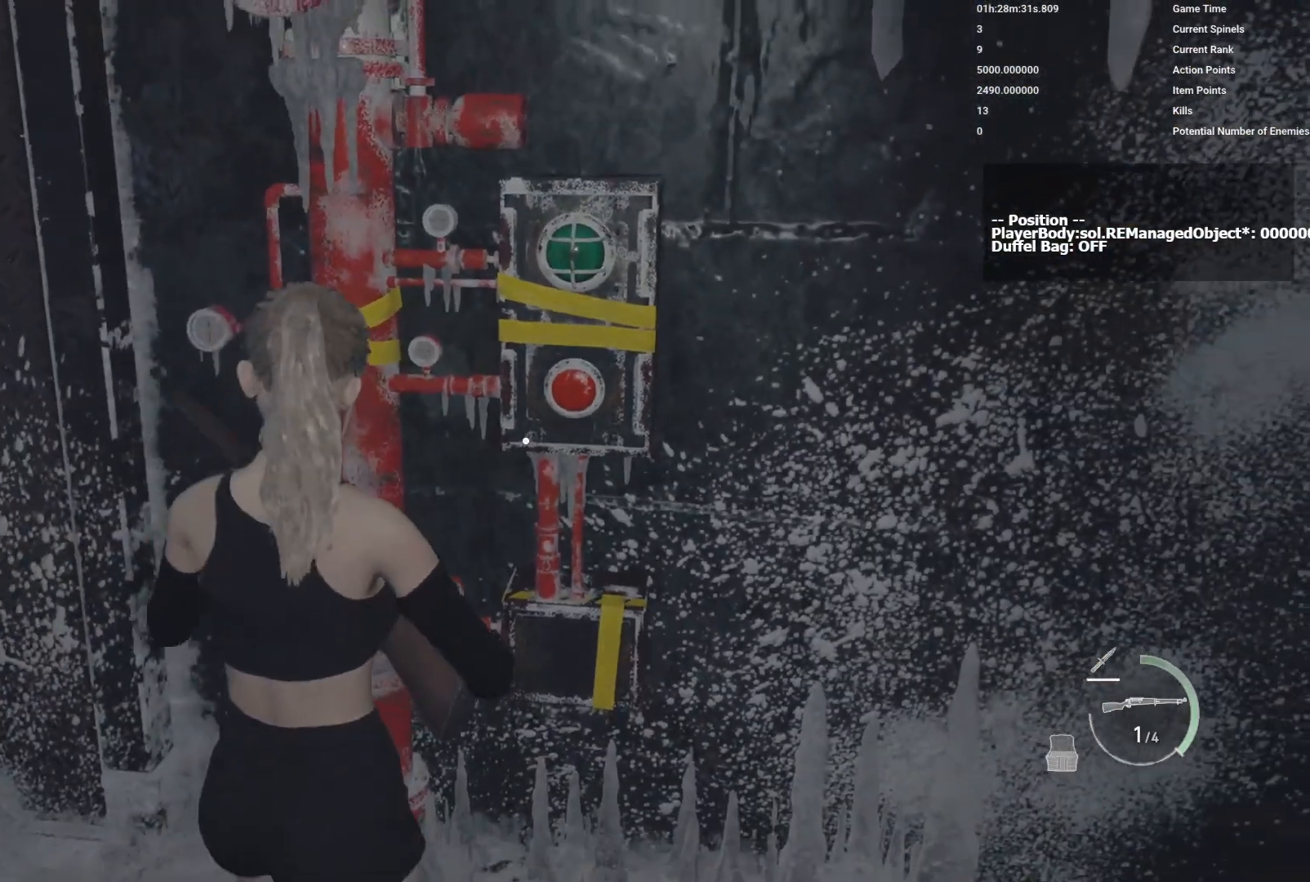
{"keys": ["r"], "mouse": [], "events": [[433, "r", "down"]]}
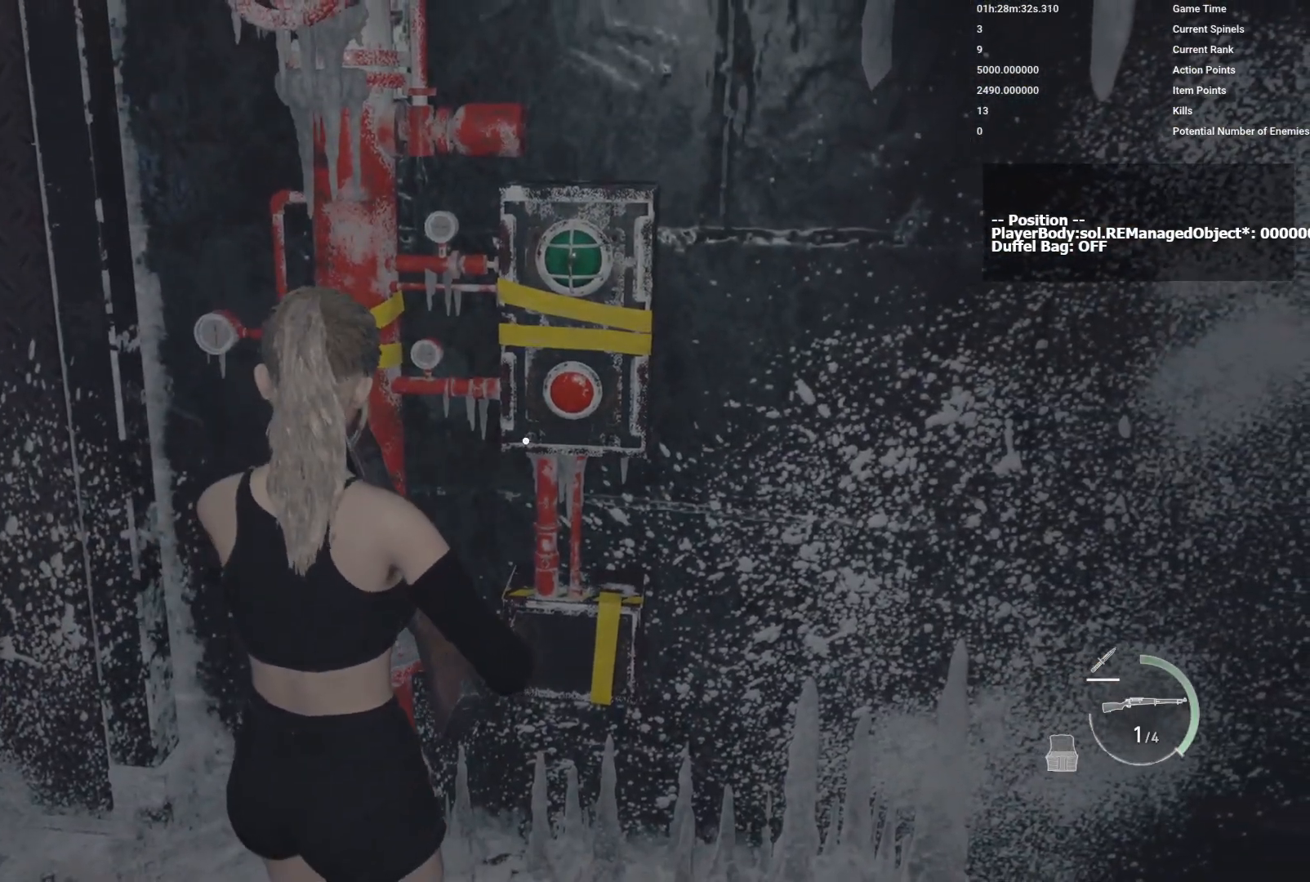
{"keys": [], "mouse": [], "events": [[67, "r", "up"], [200, "mouse_mb4", "down"], [383, "mouse_mb4", "up"]]}
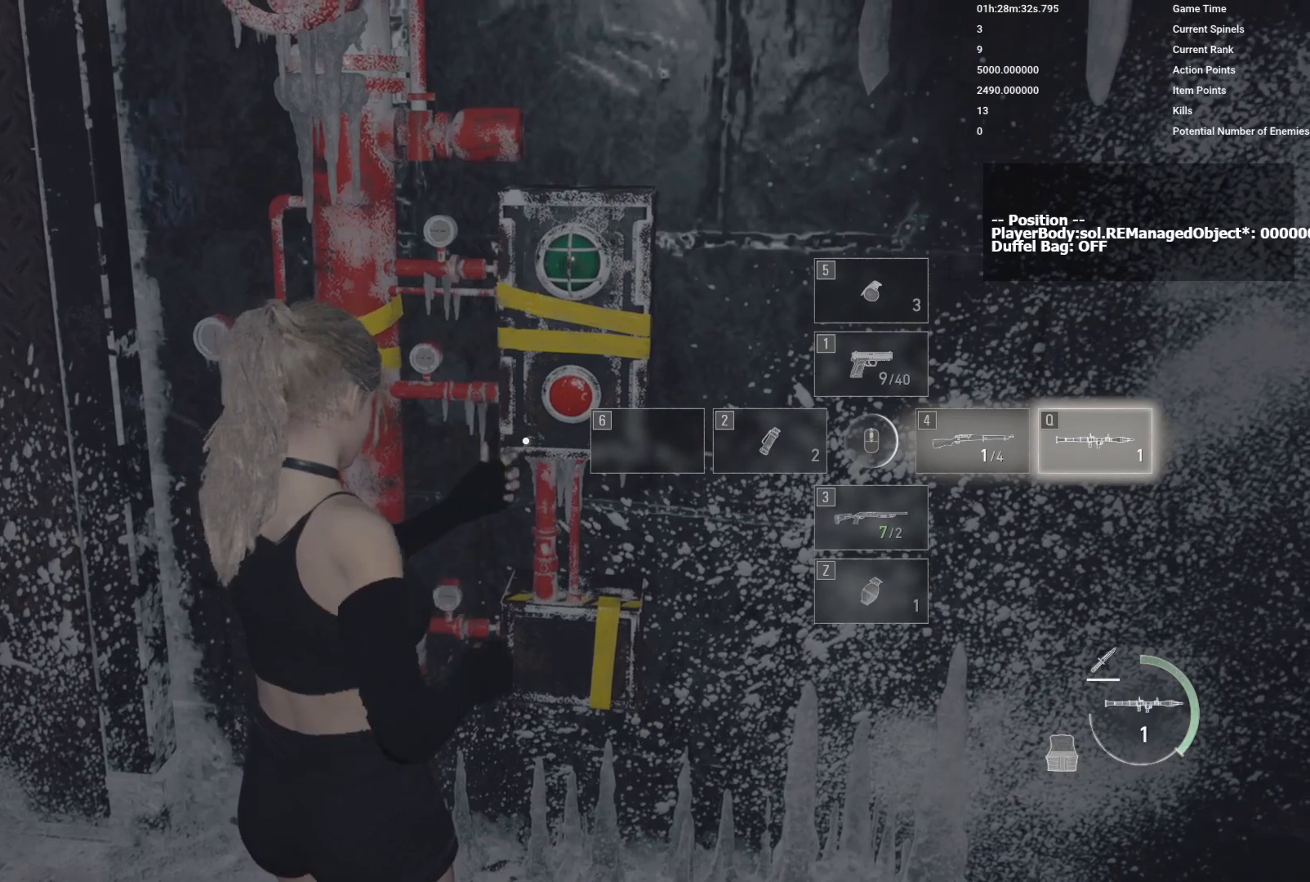
{"keys": ["s"], "mouse": [], "events": [[483, "s", "down"]]}
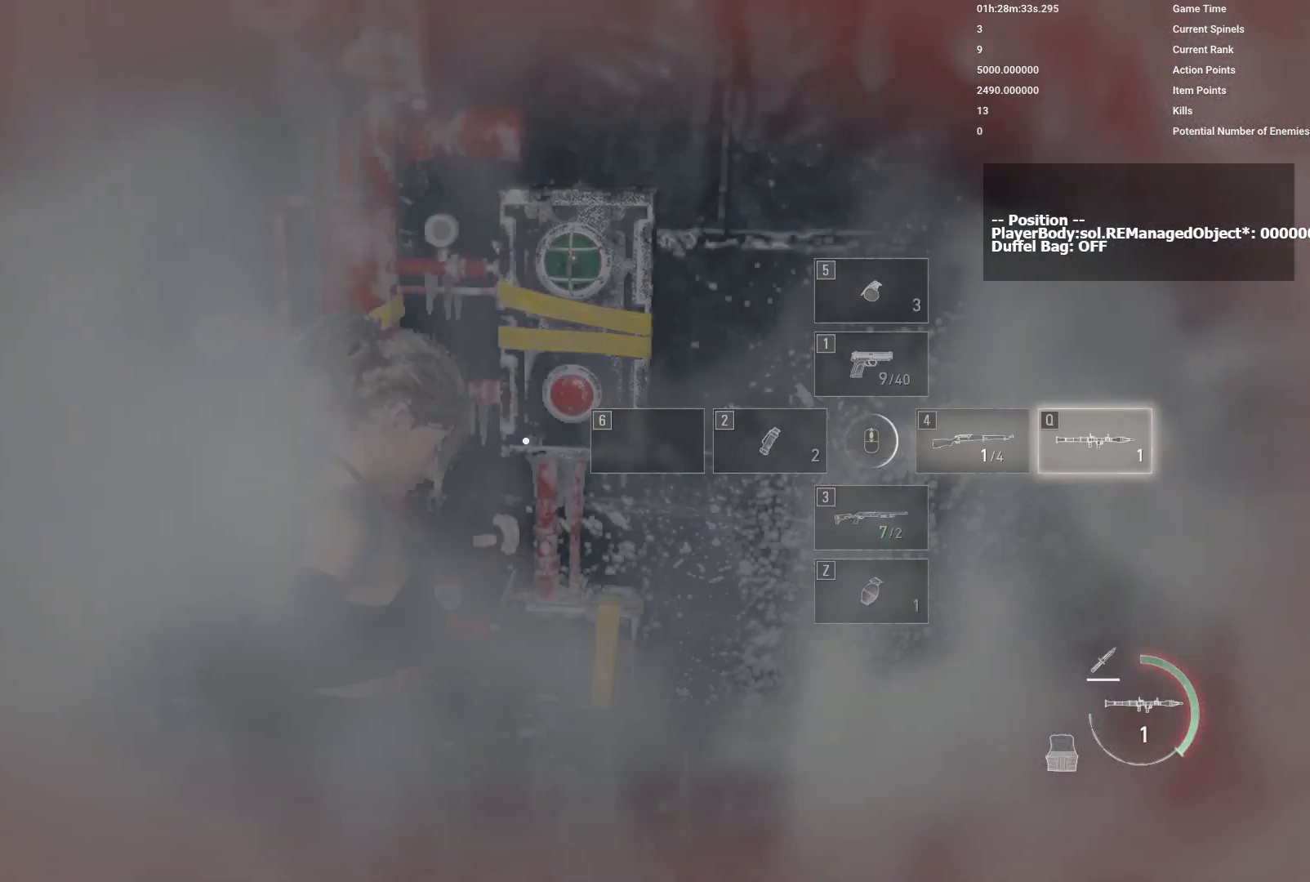
{"keys": ["a"], "mouse": [], "events": [[100, "mouse_mb4", "down"], [200, "a", "down"], [250, "mouse_mb4", "up"], [250, "s", "up"]]}
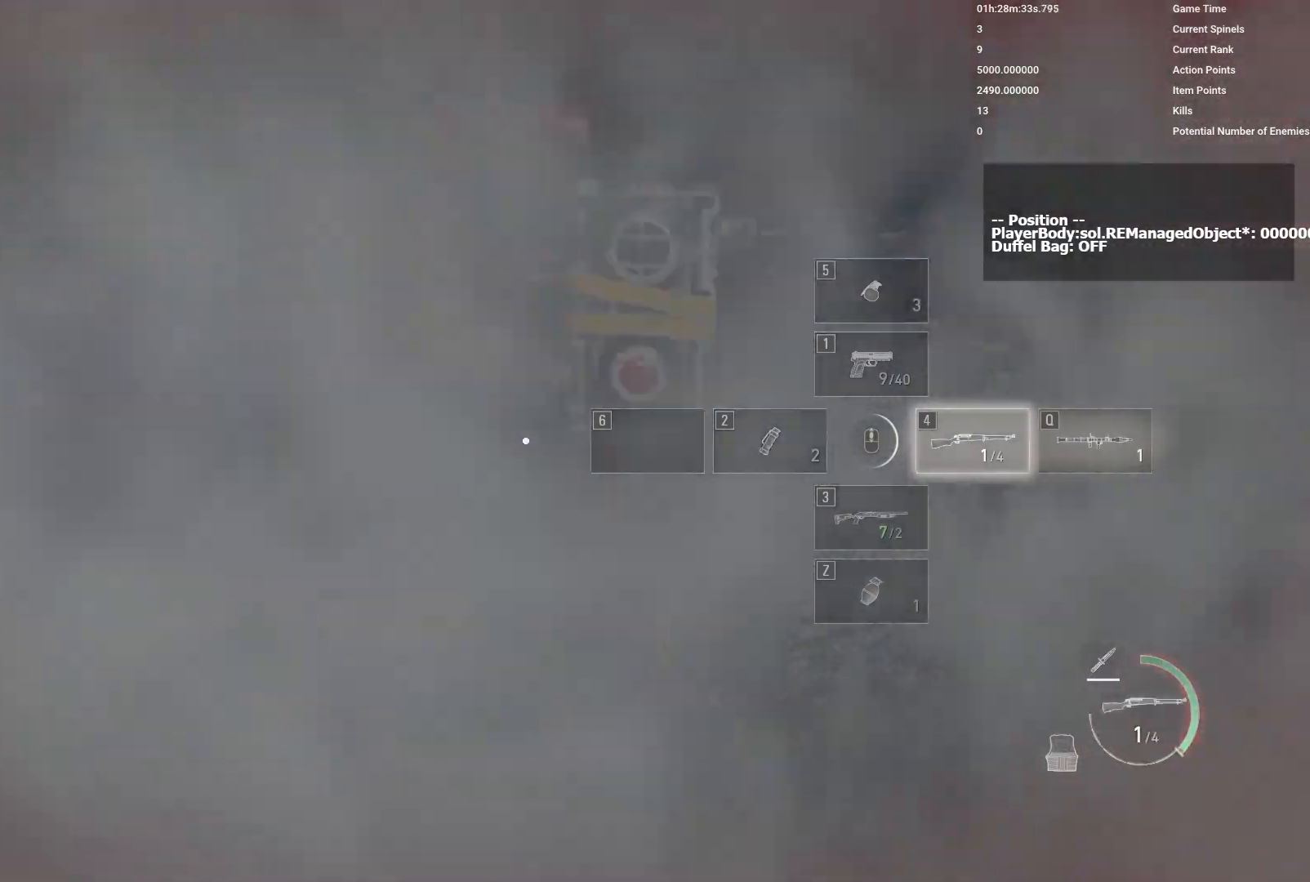
{"keys": ["w"], "mouse": [], "events": [[217, "w", "down"], [400, "a", "up"]]}
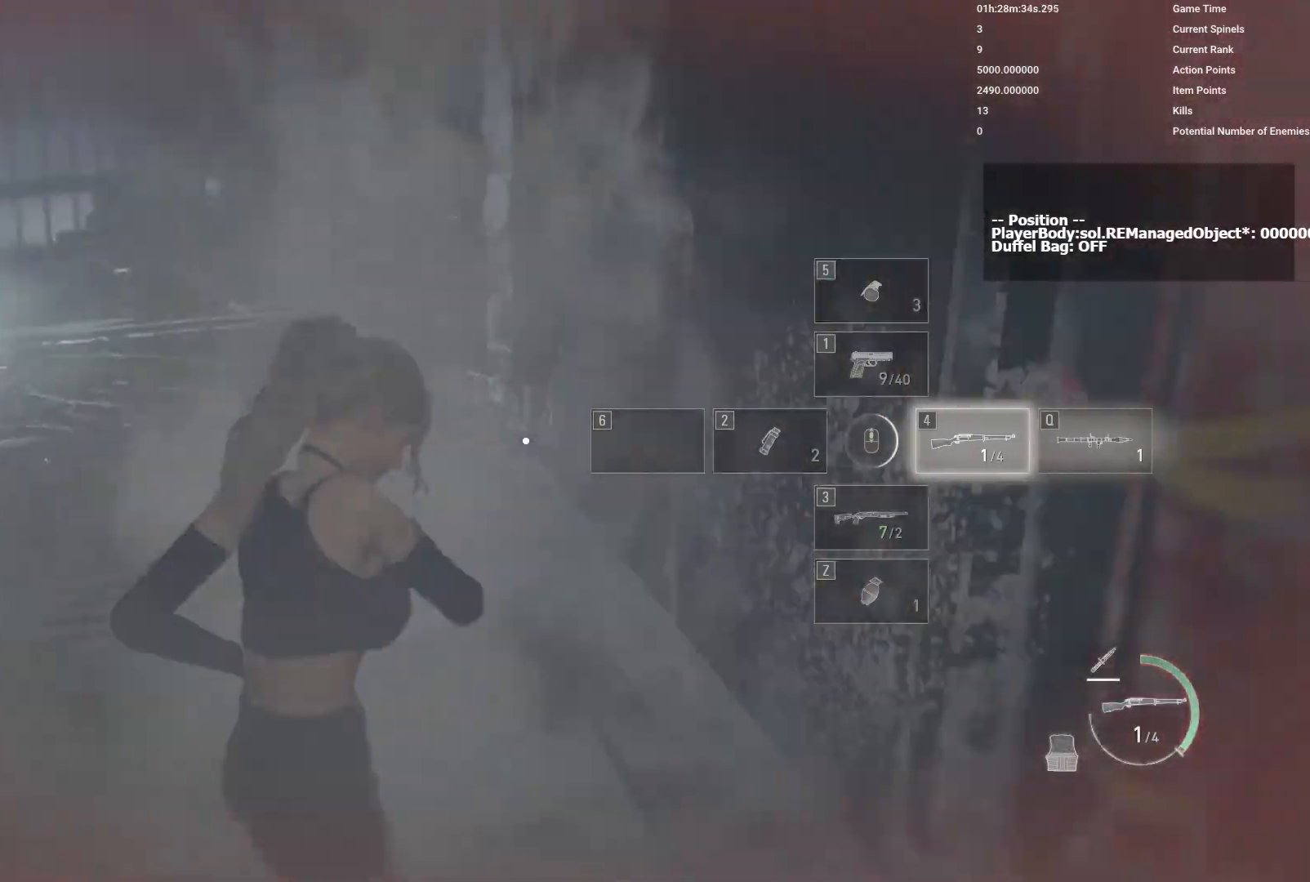
{"keys": ["w"], "mouse": [], "events": []}
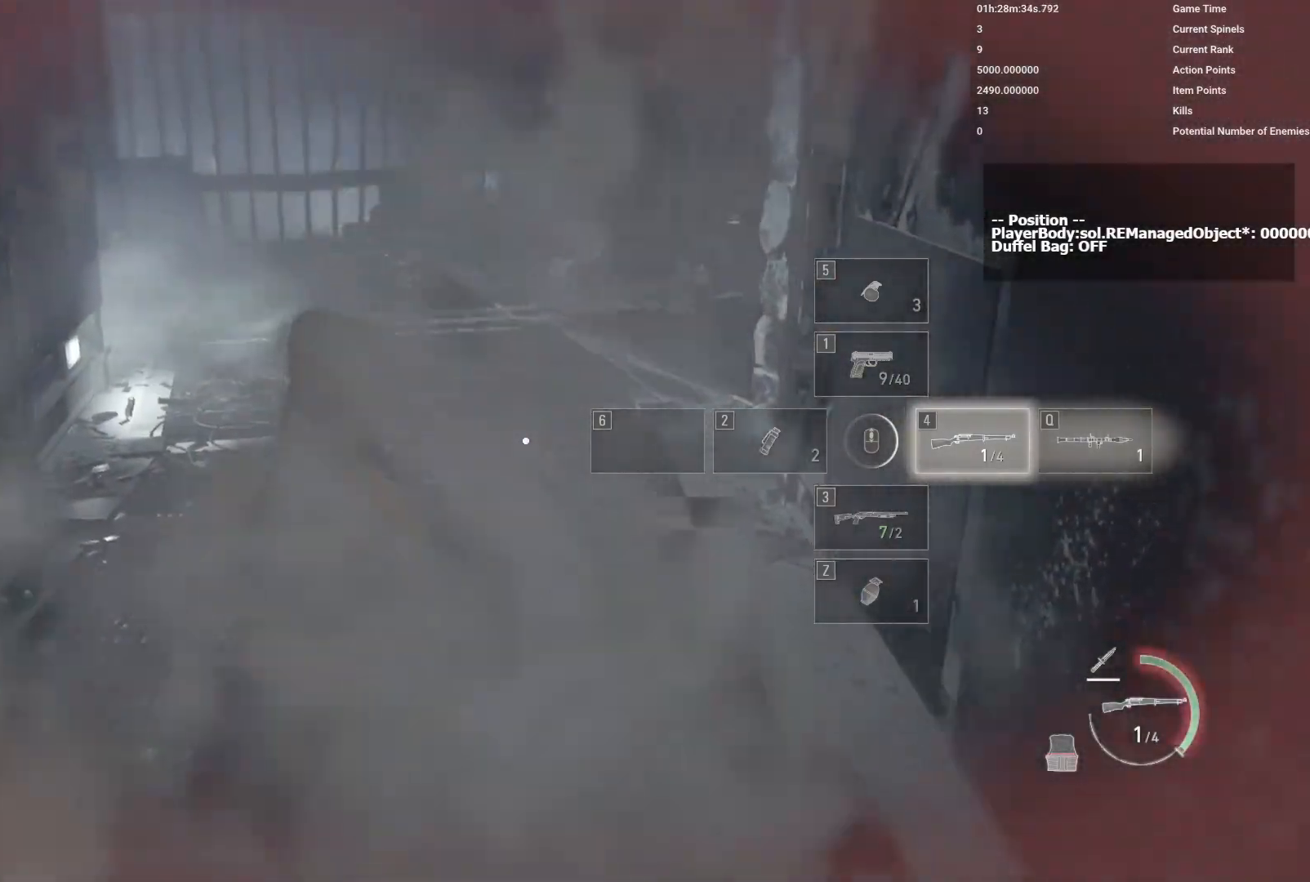
{"keys": ["w"], "mouse": [], "events": []}
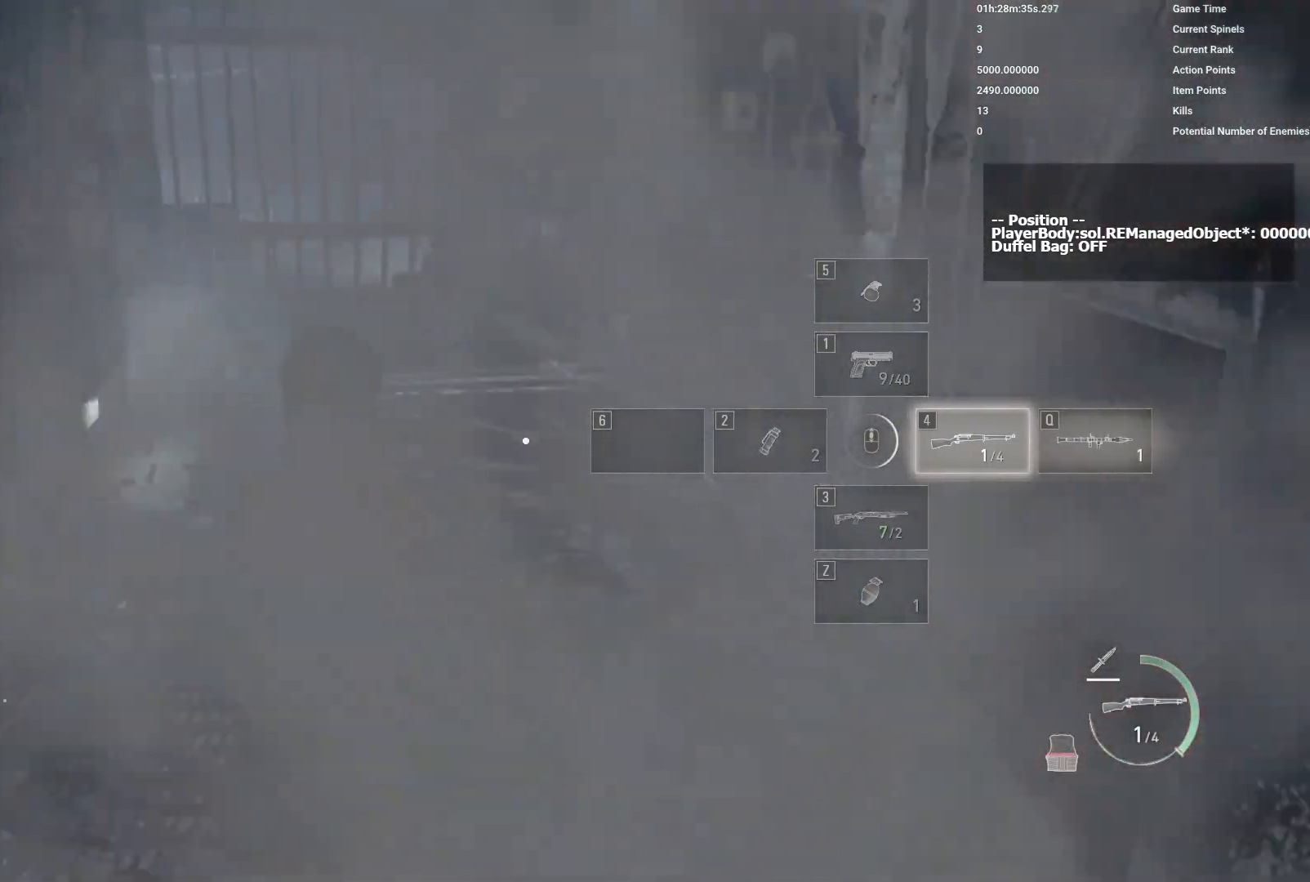
{"keys": ["w"], "mouse": [], "events": []}
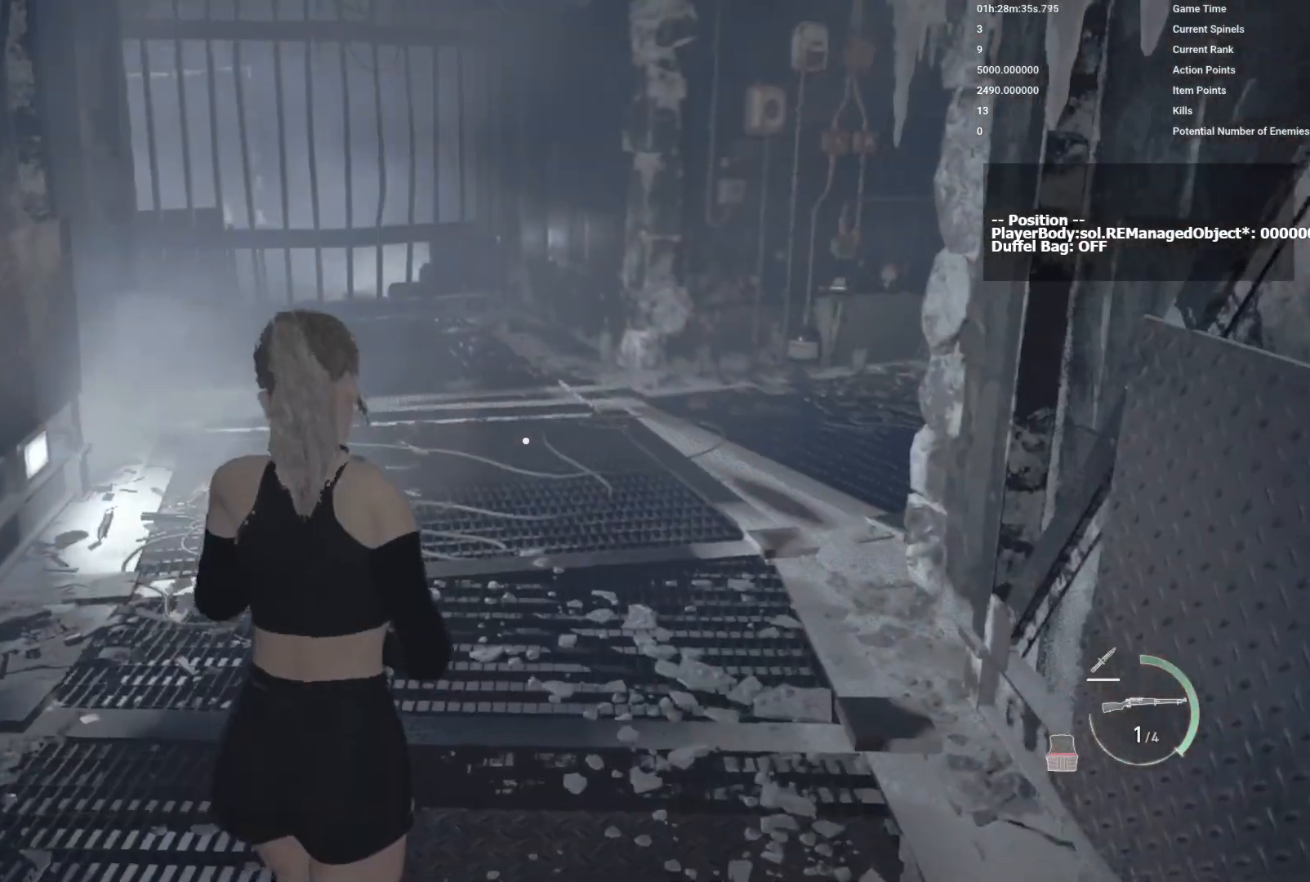
{"keys": ["w"], "mouse": [], "events": []}